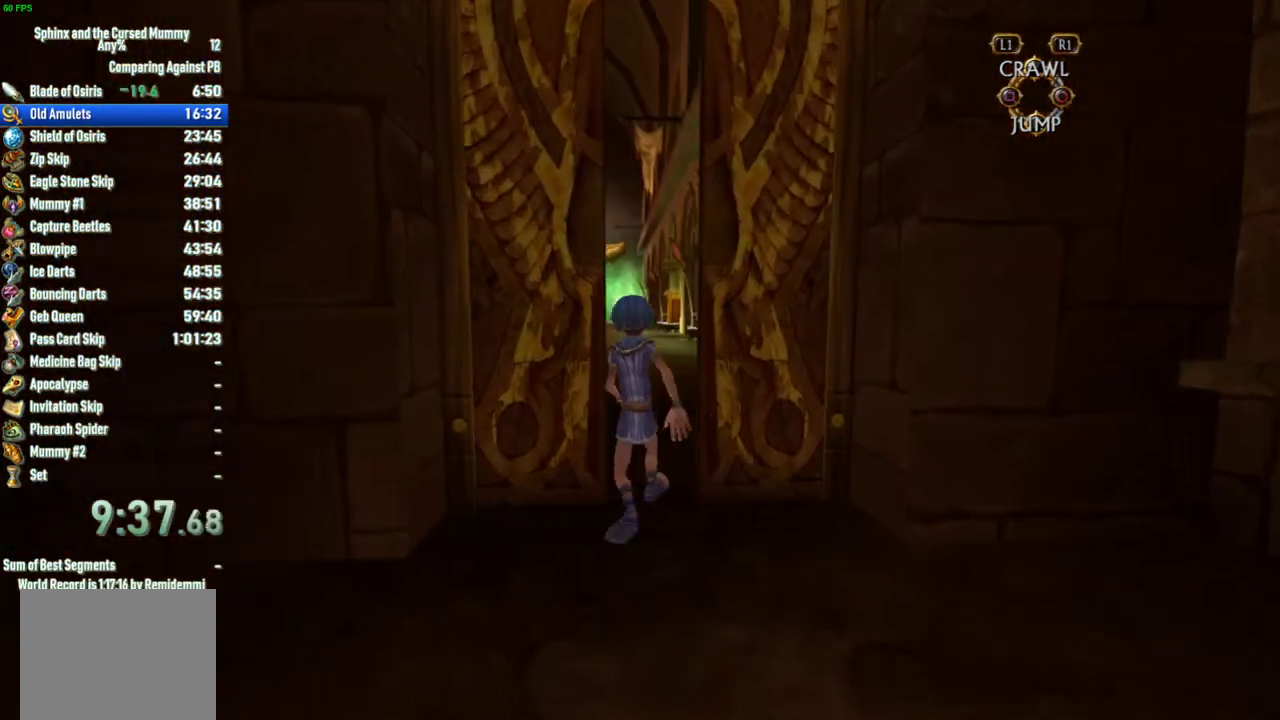
Gameplay with a controller (PlayStation layout); each line is a JSON object with the inputs held at the frame after it. "events" lists button and stick changes between this image and that frame as [ms after this image, input, new state], when the widget could be followed in between. This overlay highlights the sticks when they move; stick clicks (L3 R3) are not distinguishable. Not read: L2 L3 R2 R3.
{"buttons": [], "left_stick": "up", "right_stick": "center", "events": []}
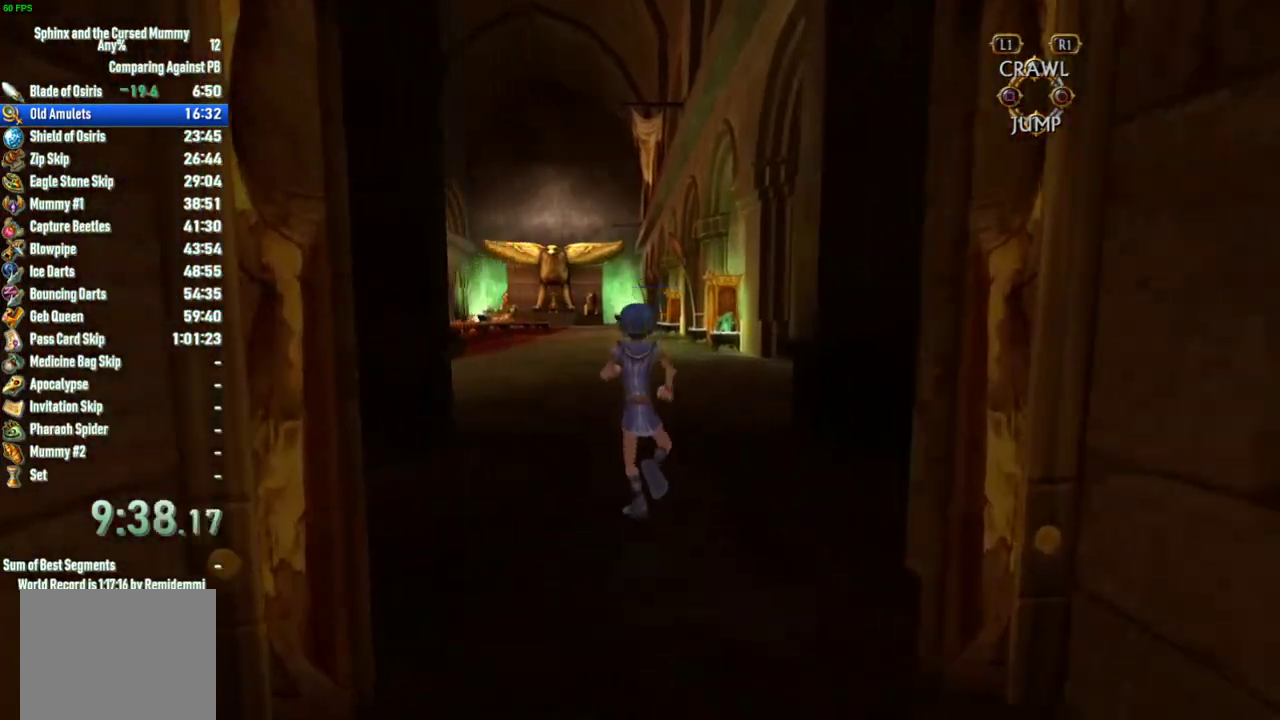
{"buttons": [], "left_stick": "up", "right_stick": "center", "events": []}
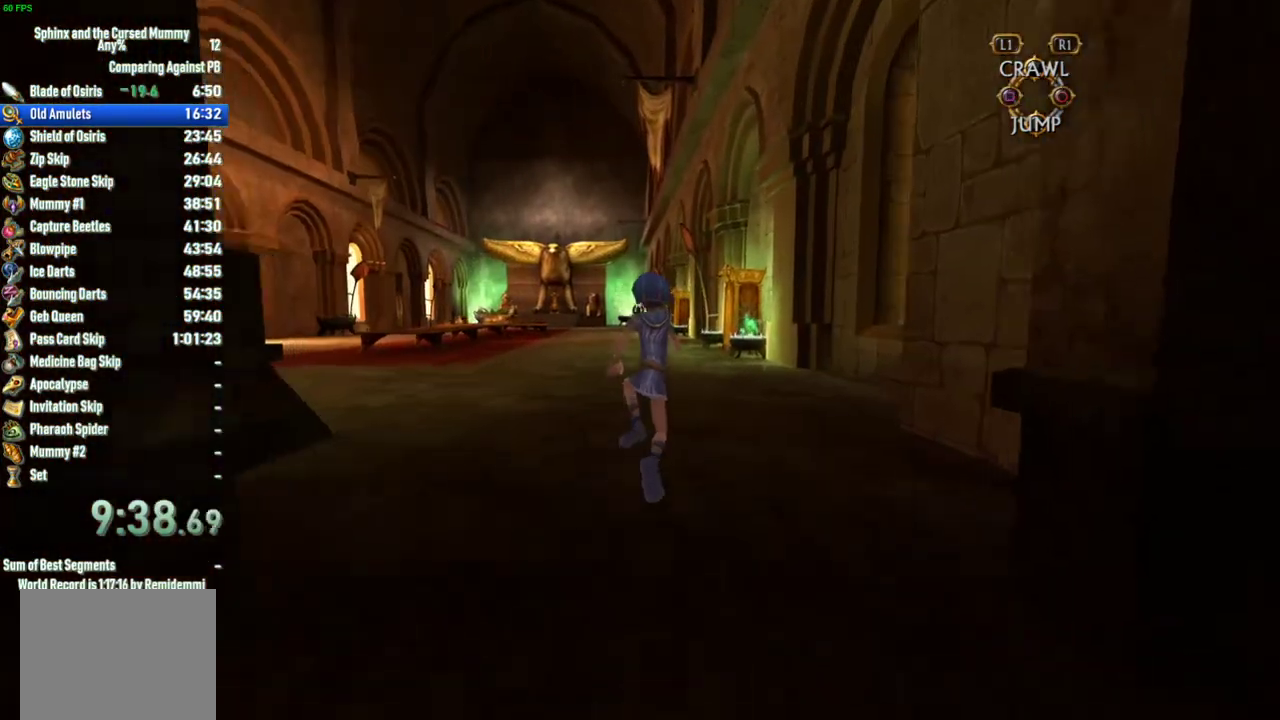
{"buttons": [], "left_stick": "up", "right_stick": "center", "events": []}
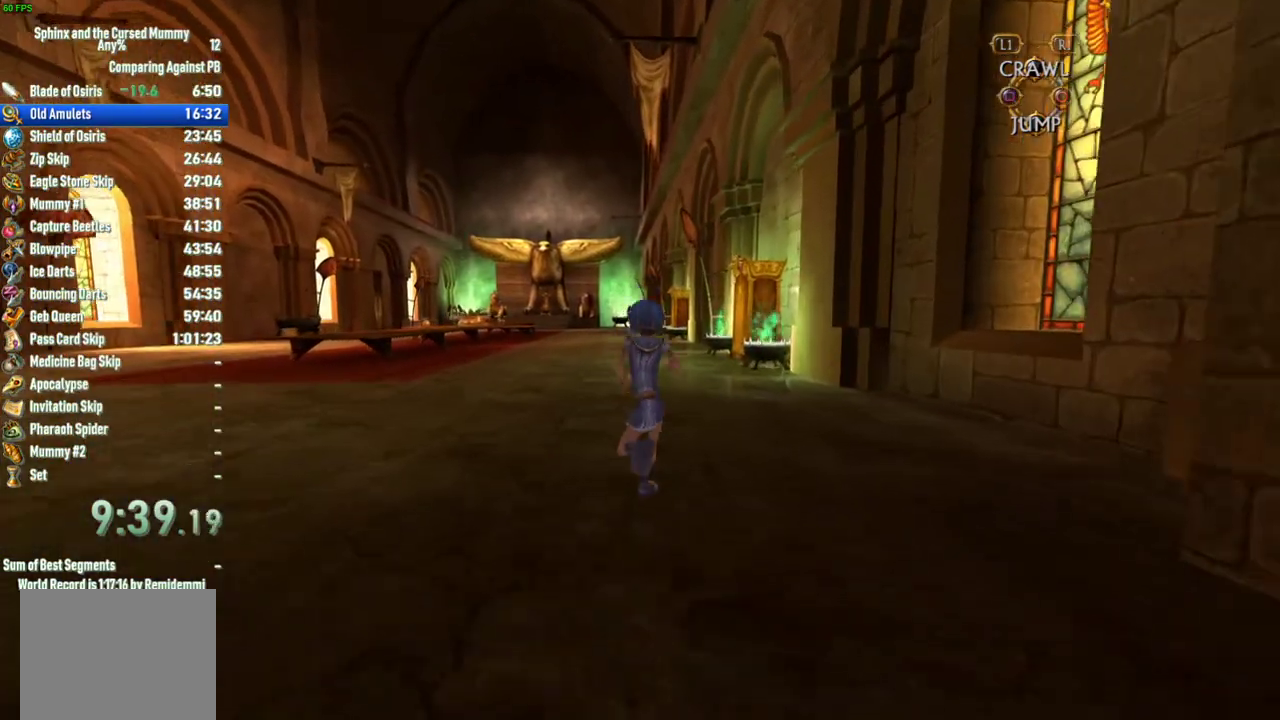
{"buttons": [], "left_stick": "up", "right_stick": "center", "events": []}
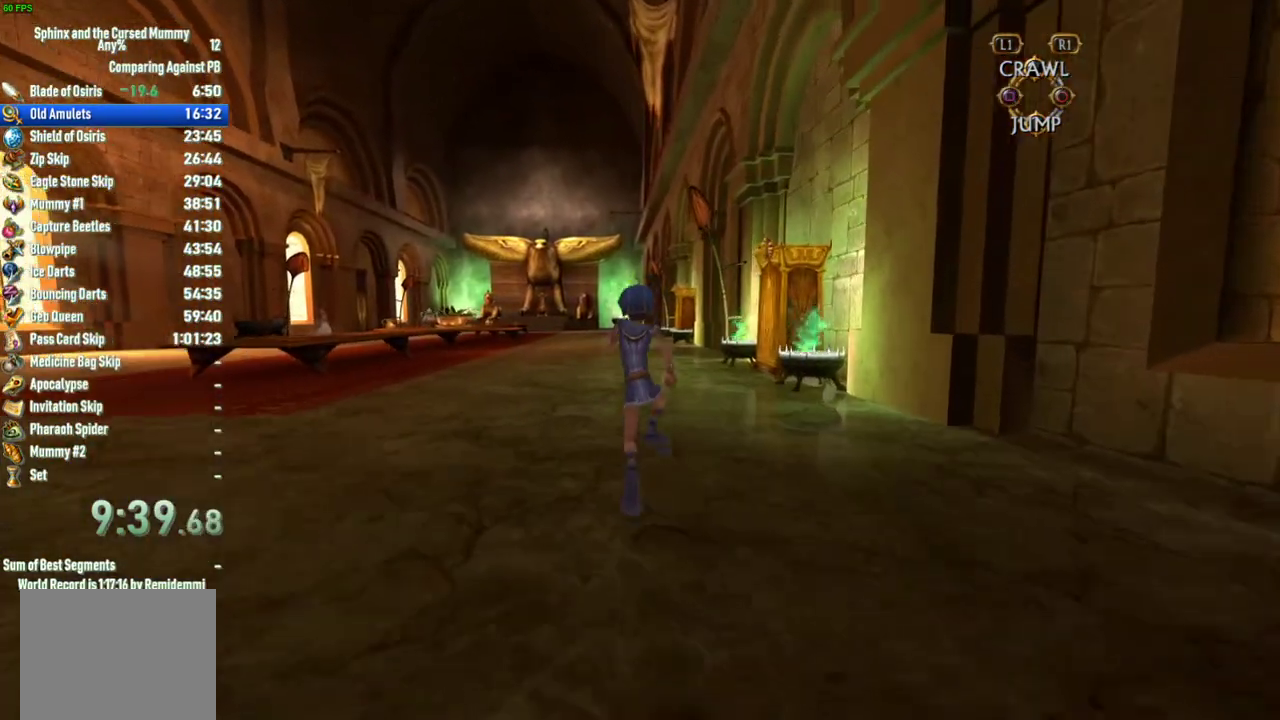
{"buttons": [], "left_stick": "up", "right_stick": "center", "events": []}
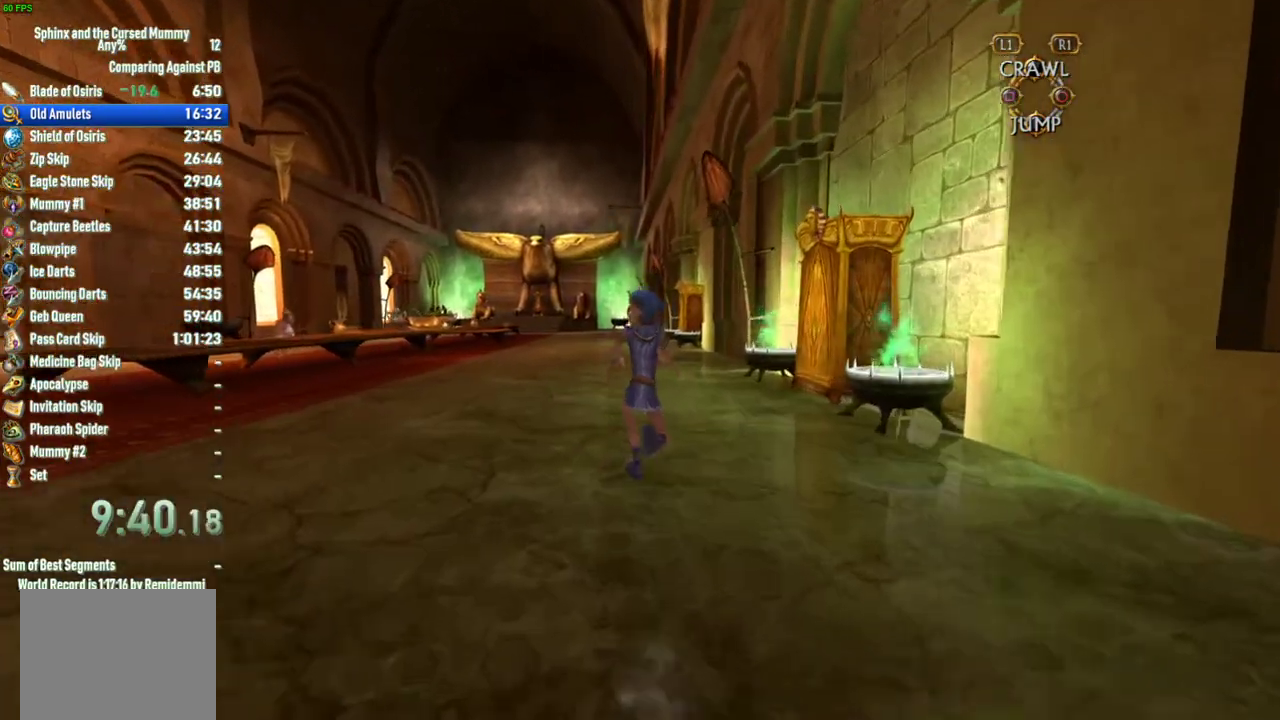
{"buttons": [], "left_stick": "up", "right_stick": "center", "events": []}
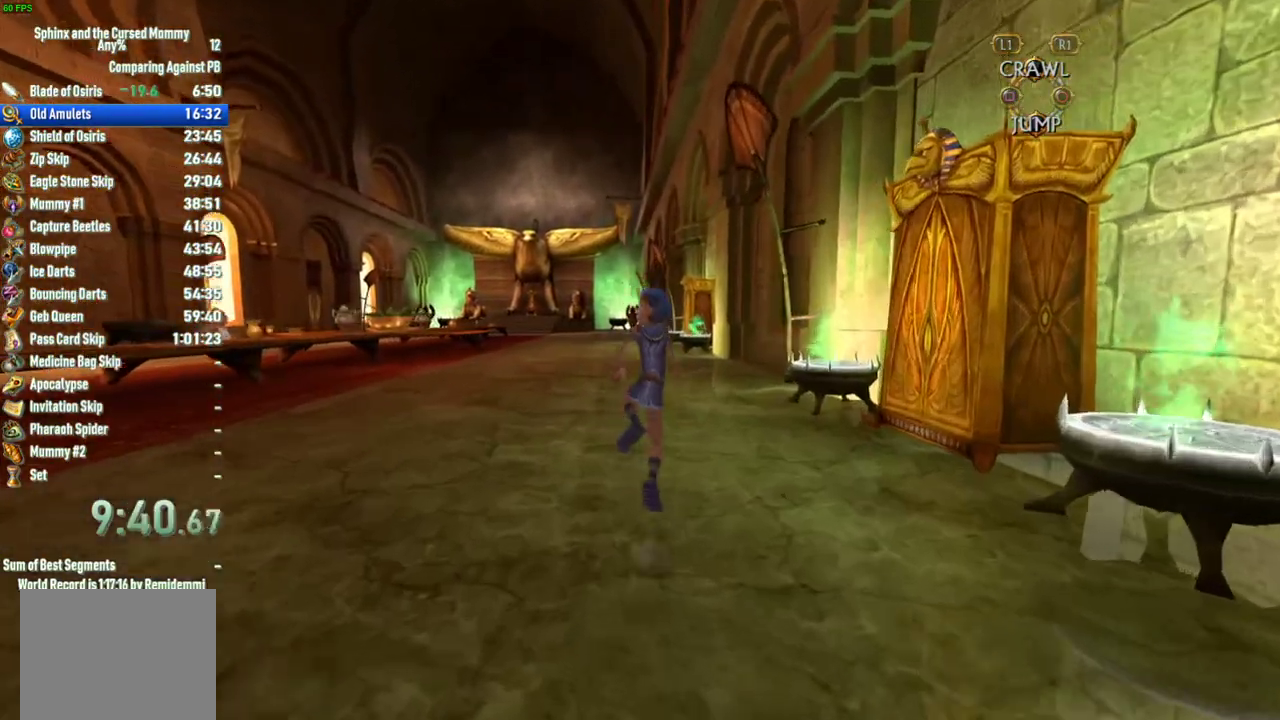
{"buttons": [], "left_stick": "up", "right_stick": "center", "events": []}
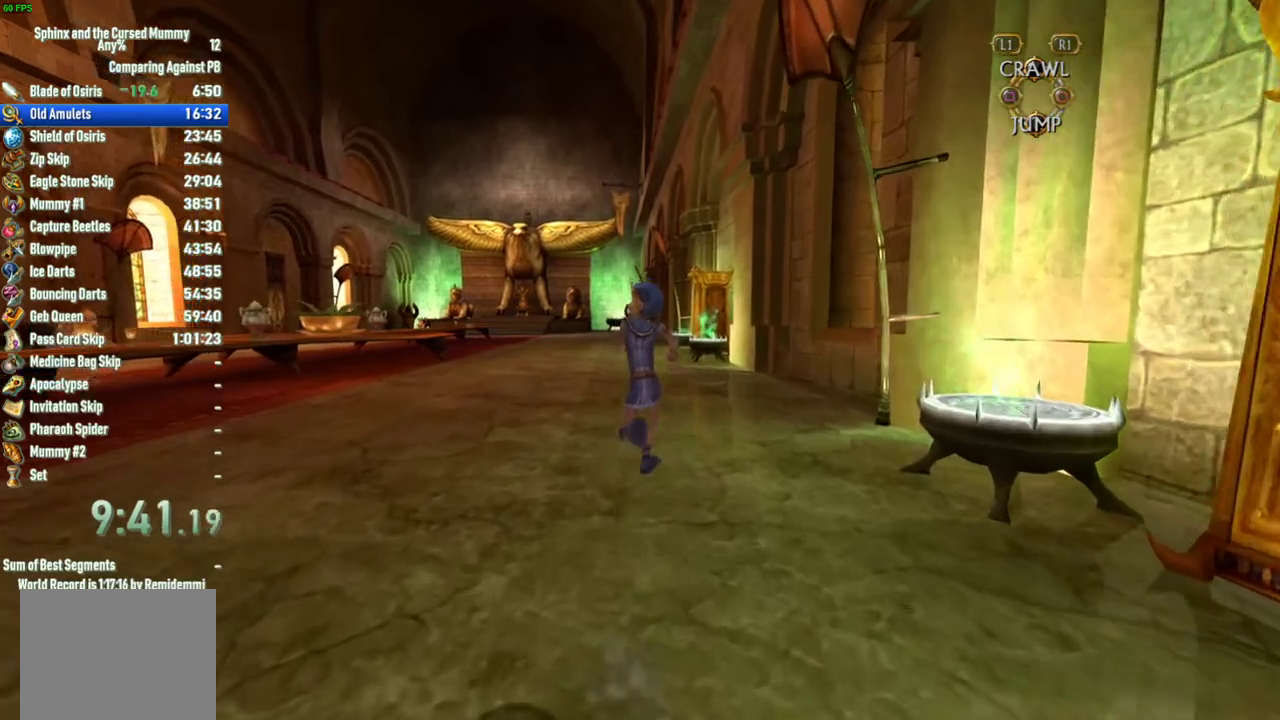
{"buttons": [], "left_stick": "up", "right_stick": "center", "events": []}
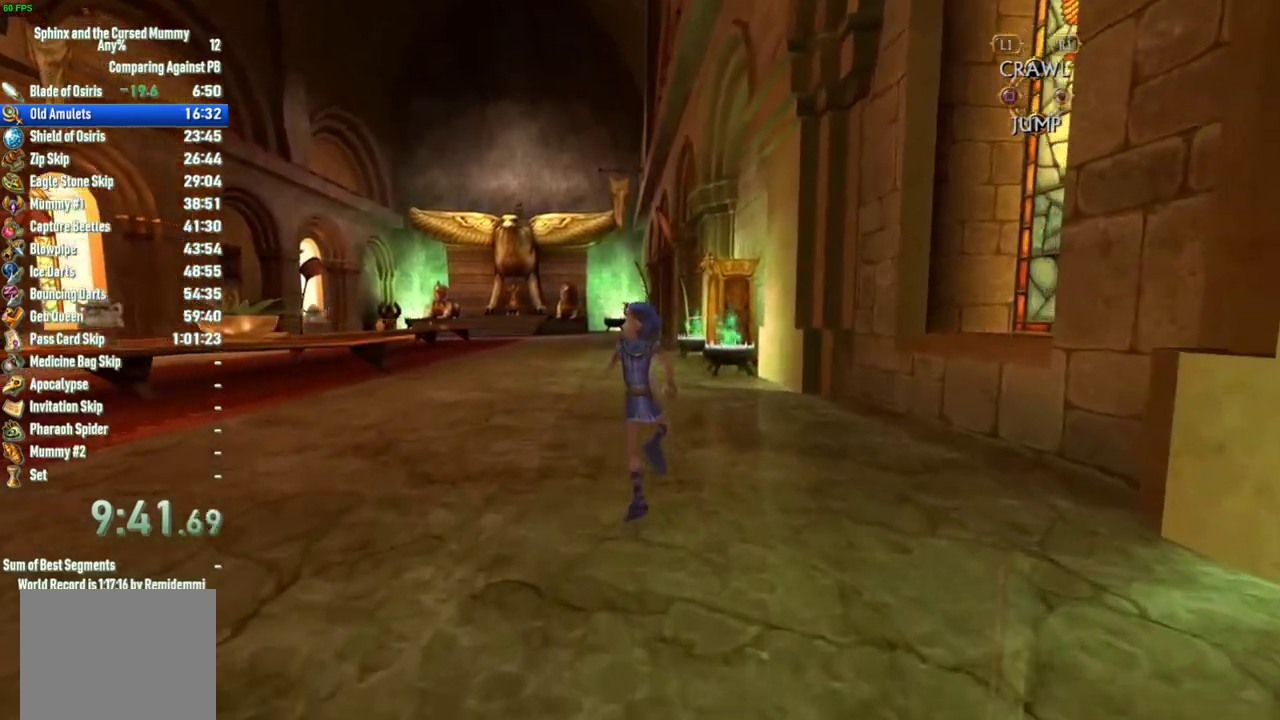
{"buttons": [], "left_stick": "up", "right_stick": "center", "events": []}
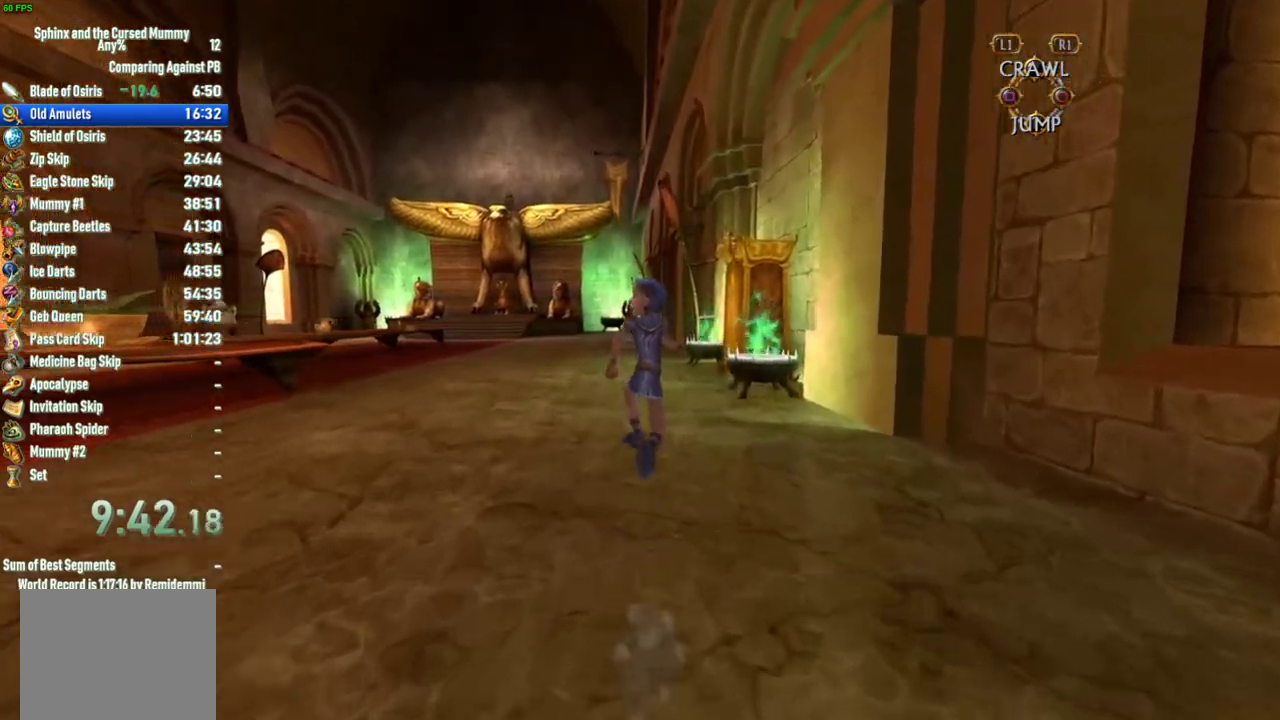
{"buttons": [], "left_stick": "up", "right_stick": "right", "events": [[500, "right_stick", "right"]]}
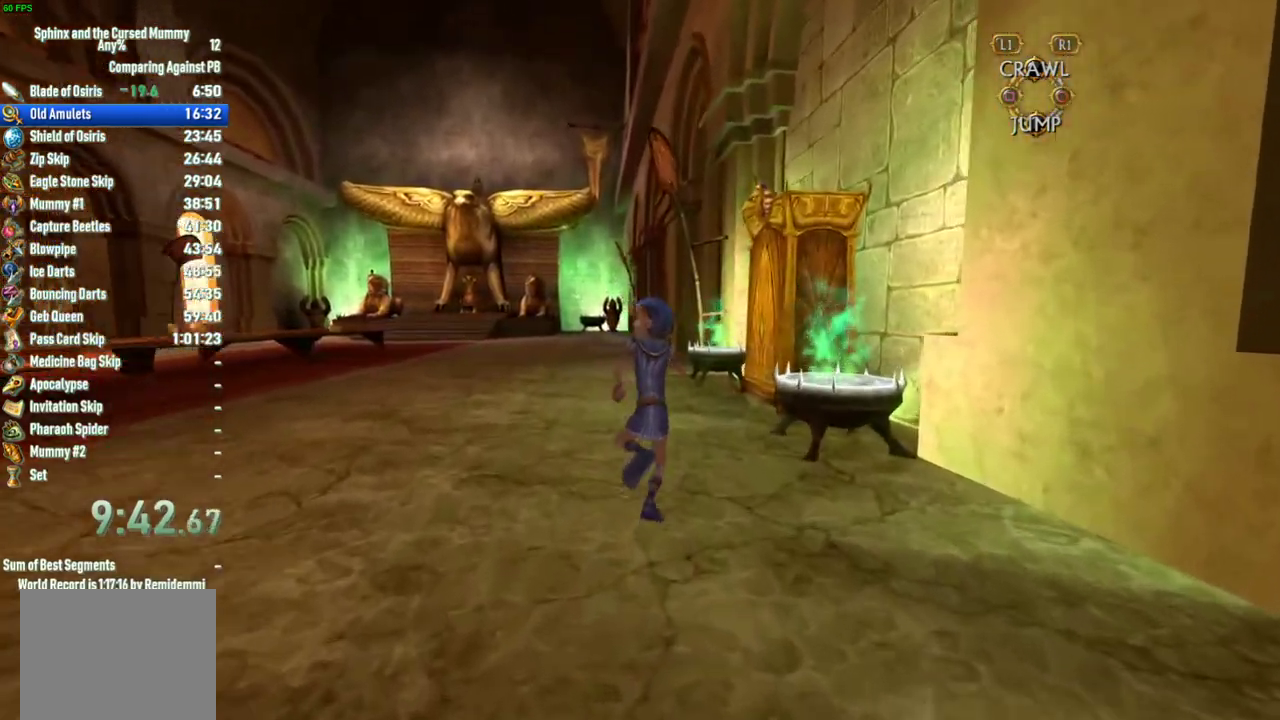
{"buttons": [], "left_stick": "up", "right_stick": "right", "events": []}
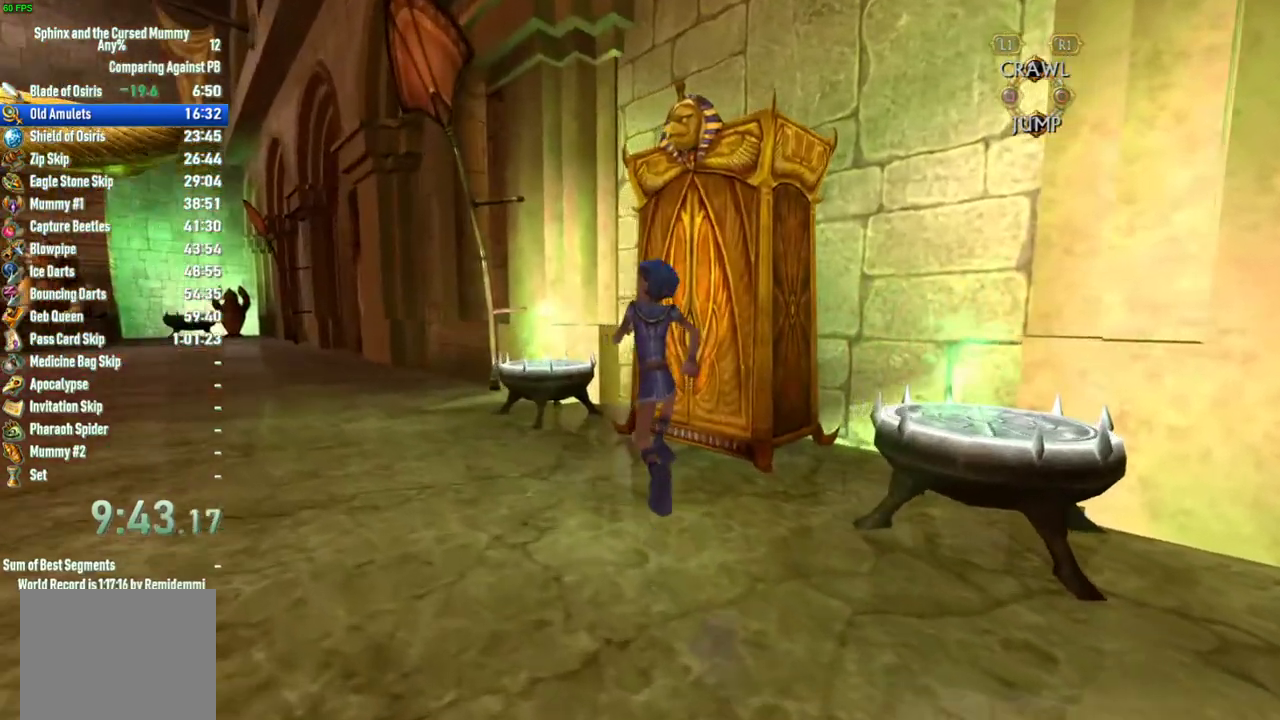
{"buttons": [], "left_stick": "up-right", "right_stick": "center", "events": [[100, "right_stick", "center"], [183, "SQUARE", "down"], [183, "left_stick", "up-right"], [250, "SQUARE", "up"]]}
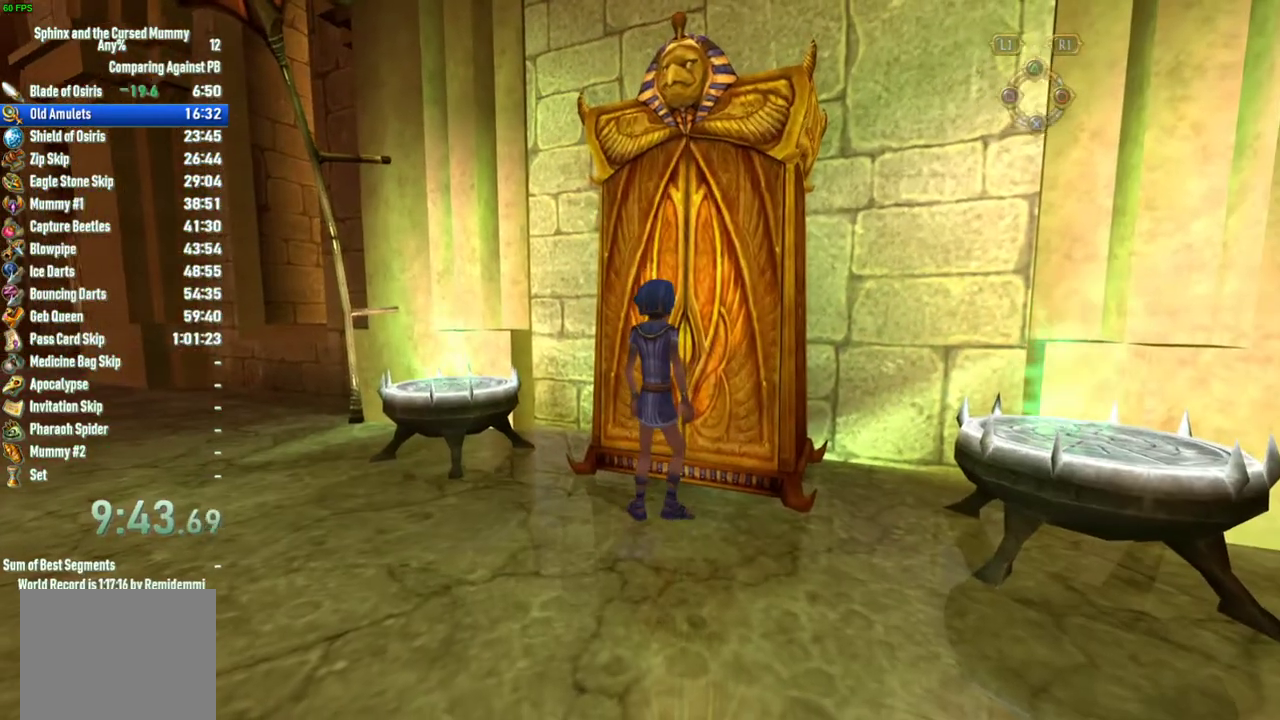
{"buttons": [], "left_stick": "center", "right_stick": "center", "events": [[67, "SQUARE", "down"], [117, "SQUARE", "up"], [283, "left_stick", "up"], [467, "left_stick", "center"]]}
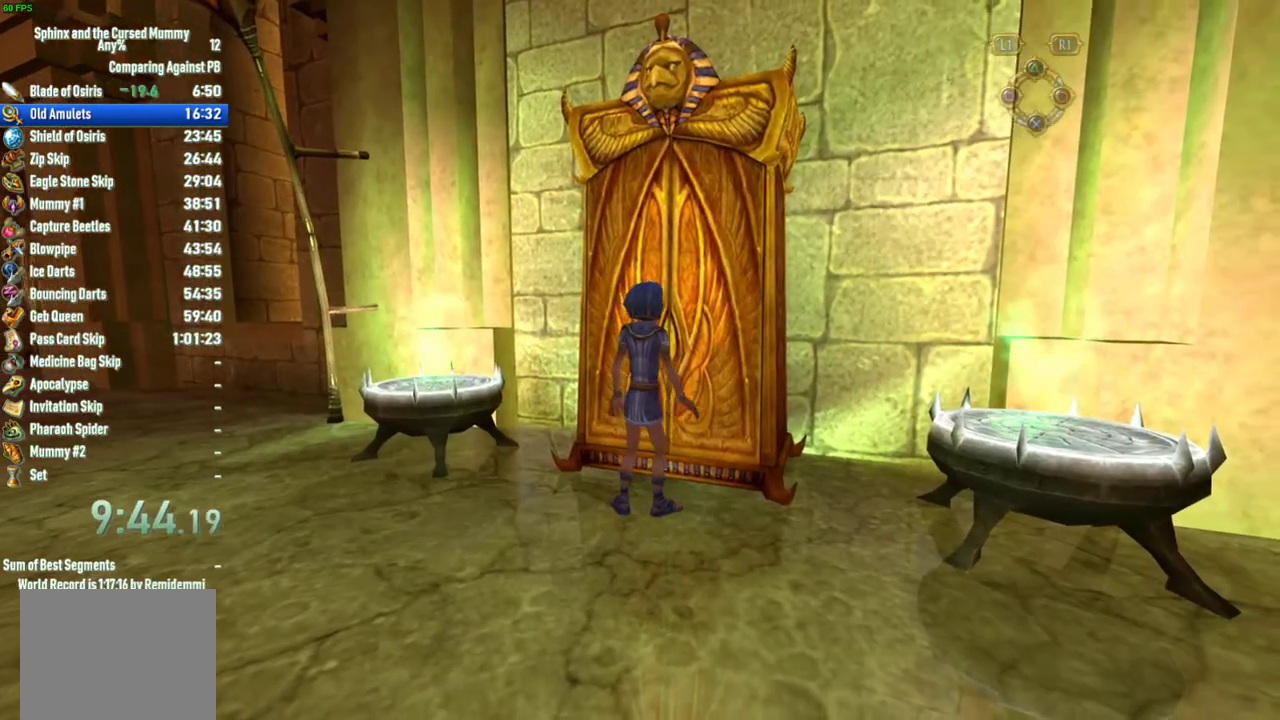
{"buttons": [], "left_stick": "center", "right_stick": "center", "events": [[83, "right_stick", "right"], [250, "right_stick", "center"]]}
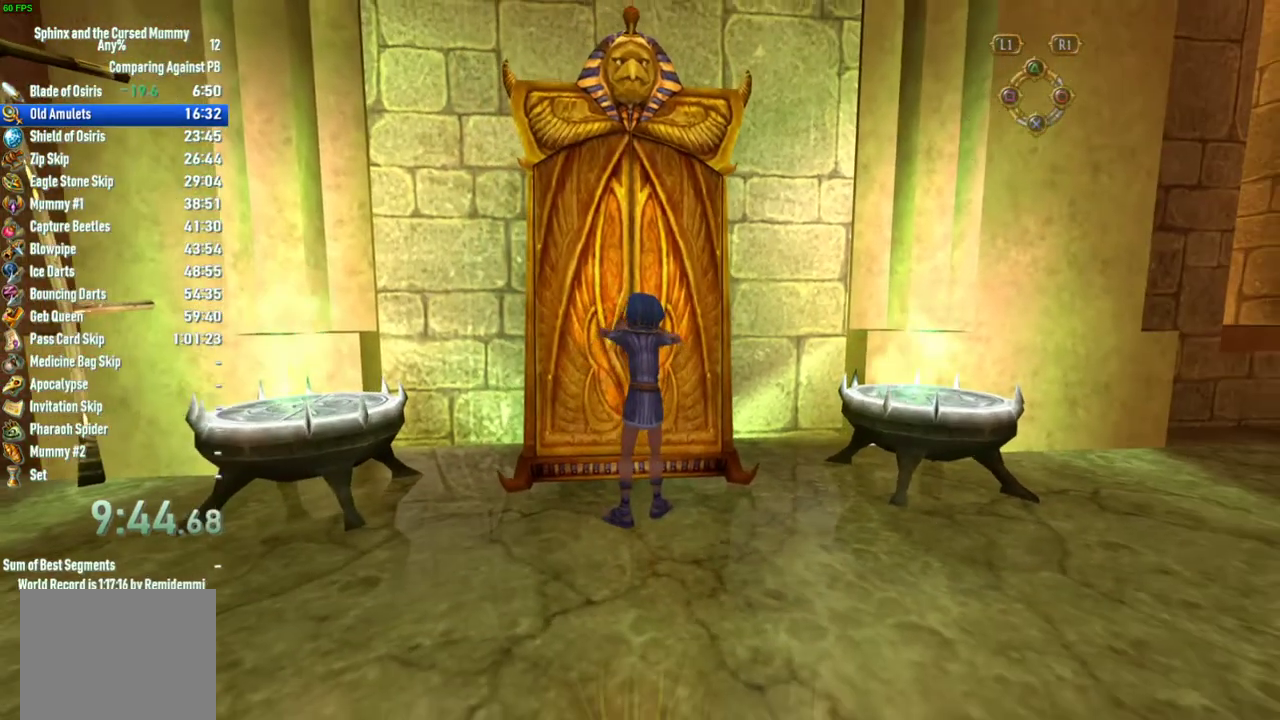
{"buttons": [], "left_stick": "up", "right_stick": "center", "events": [[83, "left_stick", "up"], [233, "CROSS", "down"], [300, "CROSS", "up"]]}
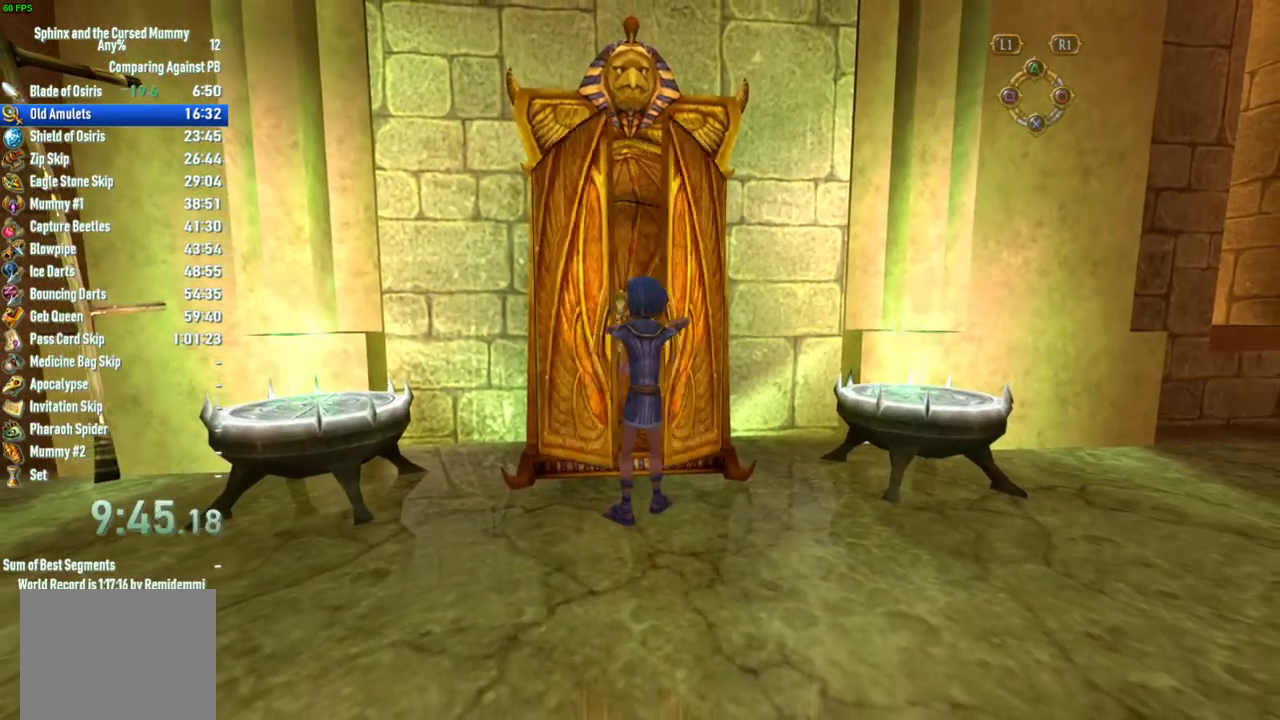
{"buttons": ["CROSS"], "left_stick": "up", "right_stick": "center", "events": [[83, "CROSS", "down"], [150, "CROSS", "up"], [217, "CROSS", "down"], [300, "CROSS", "up"], [350, "CROSS", "down"], [400, "CROSS", "up"], [467, "CROSS", "down"]]}
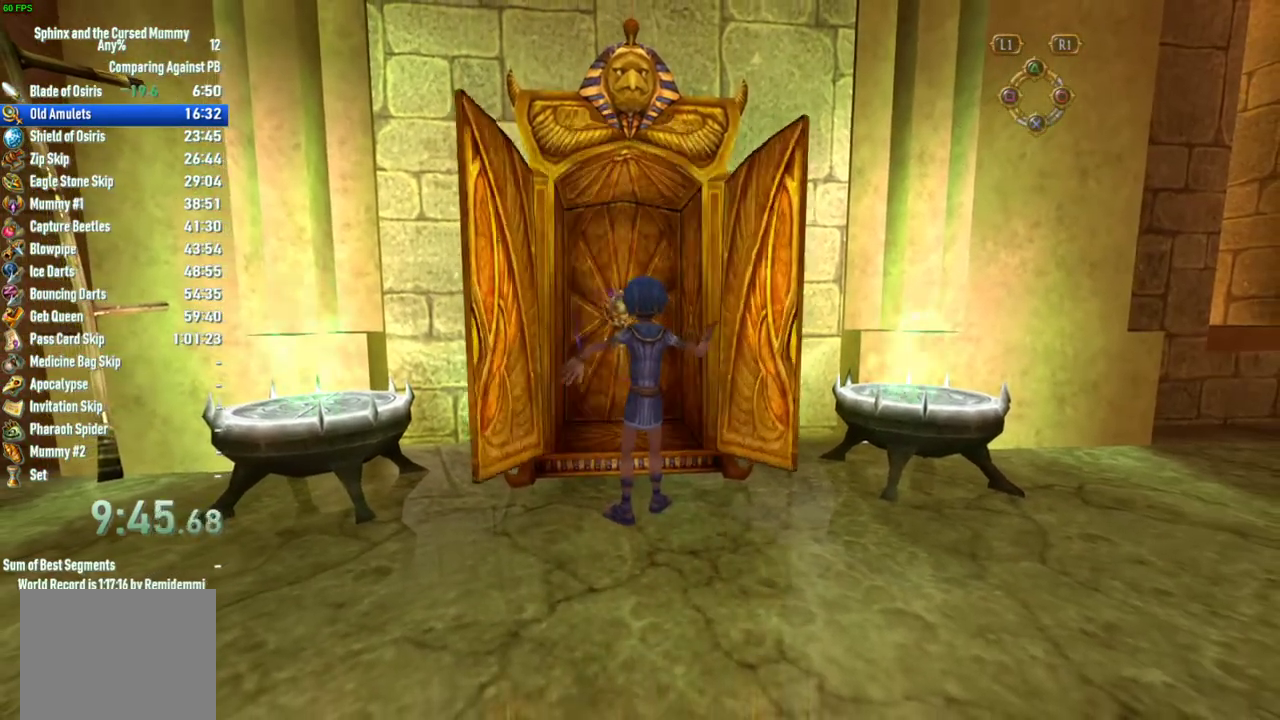
{"buttons": [], "left_stick": "up-left", "right_stick": "center", "events": [[33, "CROSS", "up"], [100, "CROSS", "down"], [167, "CROSS", "up"], [350, "CROSS", "down"], [367, "left_stick", "up-left"], [400, "CROSS", "up"]]}
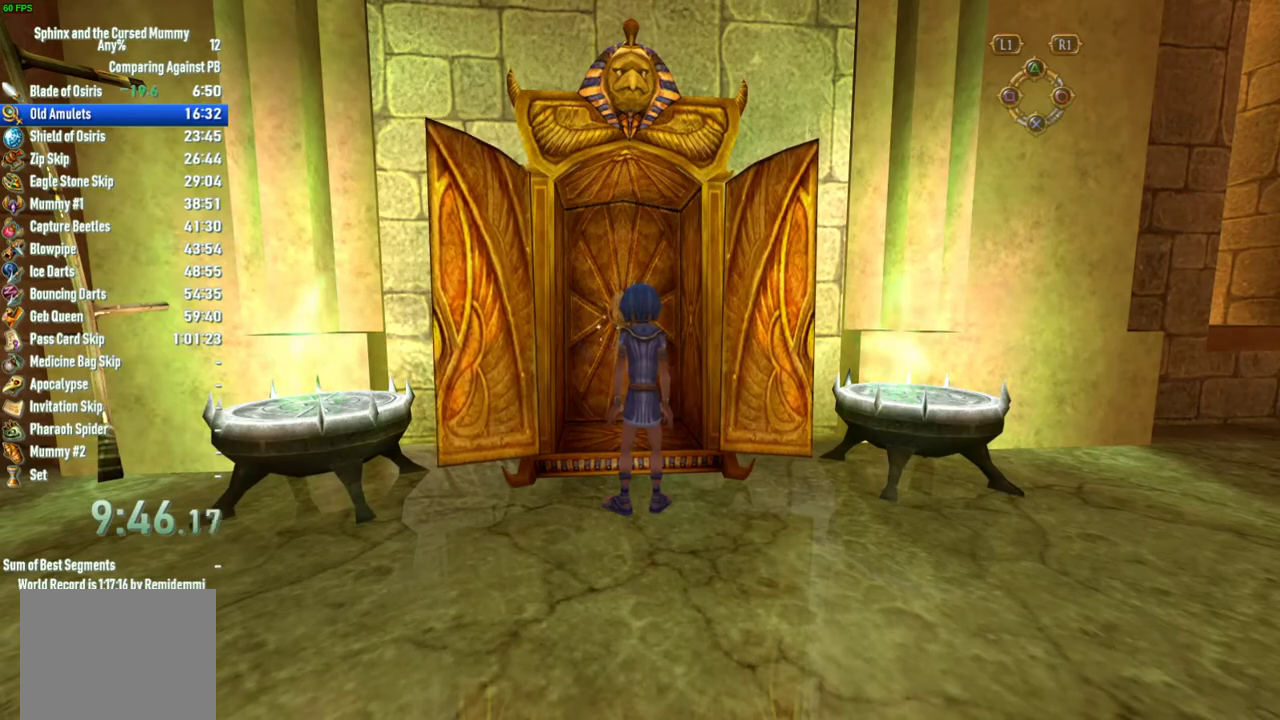
{"buttons": [], "left_stick": "up-left", "right_stick": "center", "events": [[50, "CROSS", "down"], [117, "CROSS", "up"], [183, "CROSS", "down"], [250, "CROSS", "up"], [300, "CROSS", "down"], [450, "CROSS", "up"]]}
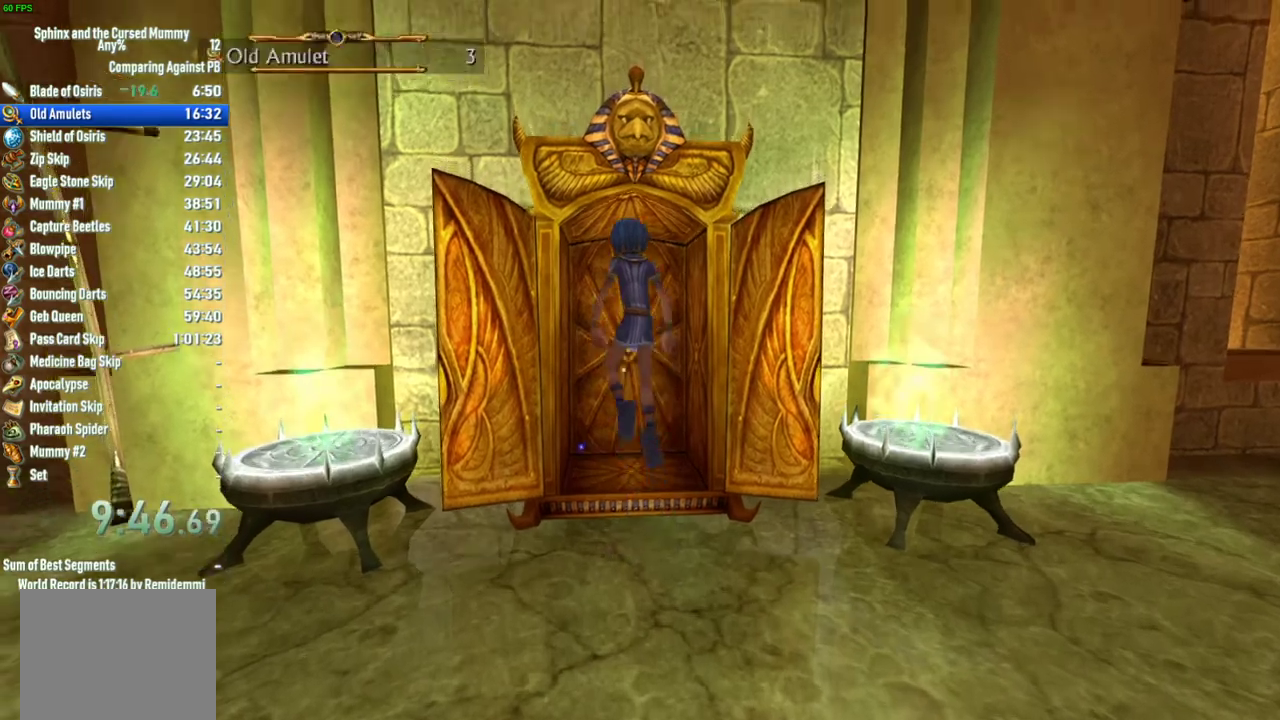
{"buttons": ["SQUARE"], "left_stick": "down", "right_stick": "center", "events": [[167, "SQUARE", "down"], [183, "left_stick", "down-left"], [233, "SQUARE", "up"], [283, "SQUARE", "down"], [383, "SQUARE", "up"], [400, "left_stick", "down"], [450, "SQUARE", "down"]]}
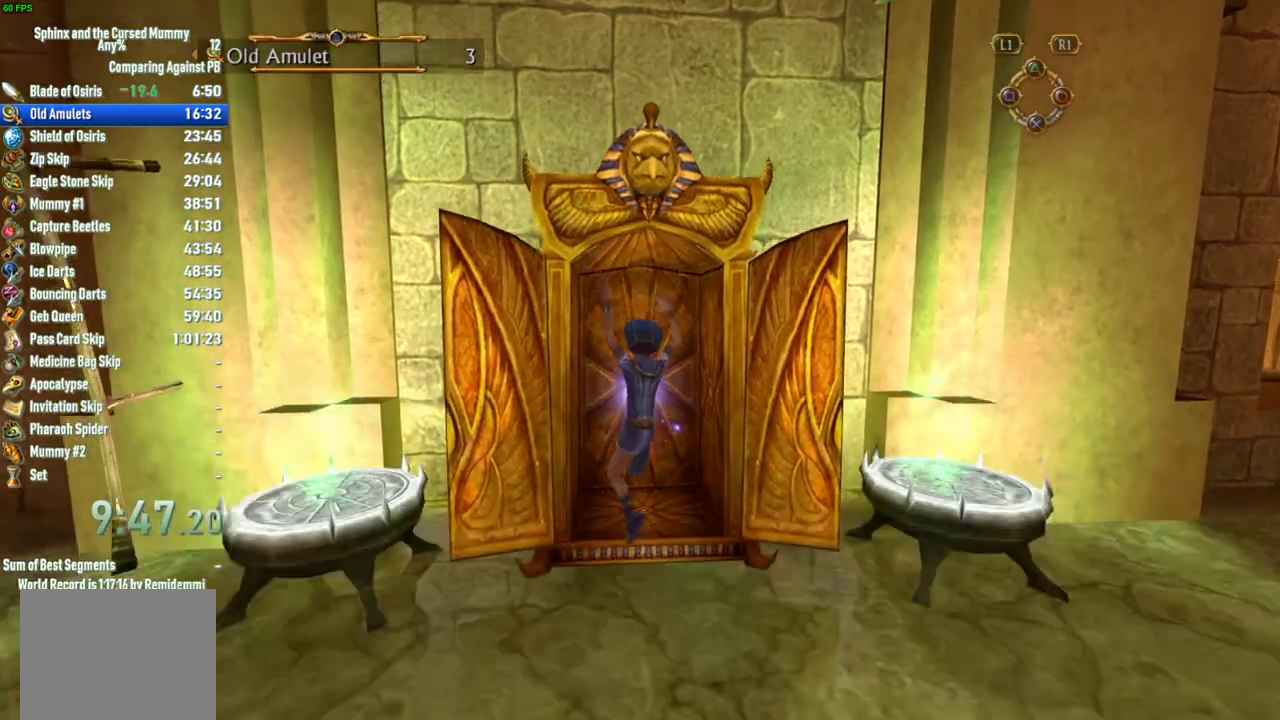
{"buttons": [], "left_stick": "left", "right_stick": "left", "events": [[33, "SQUARE", "up"], [200, "right_stick", "left"], [317, "left_stick", "down-left"], [400, "left_stick", "left"]]}
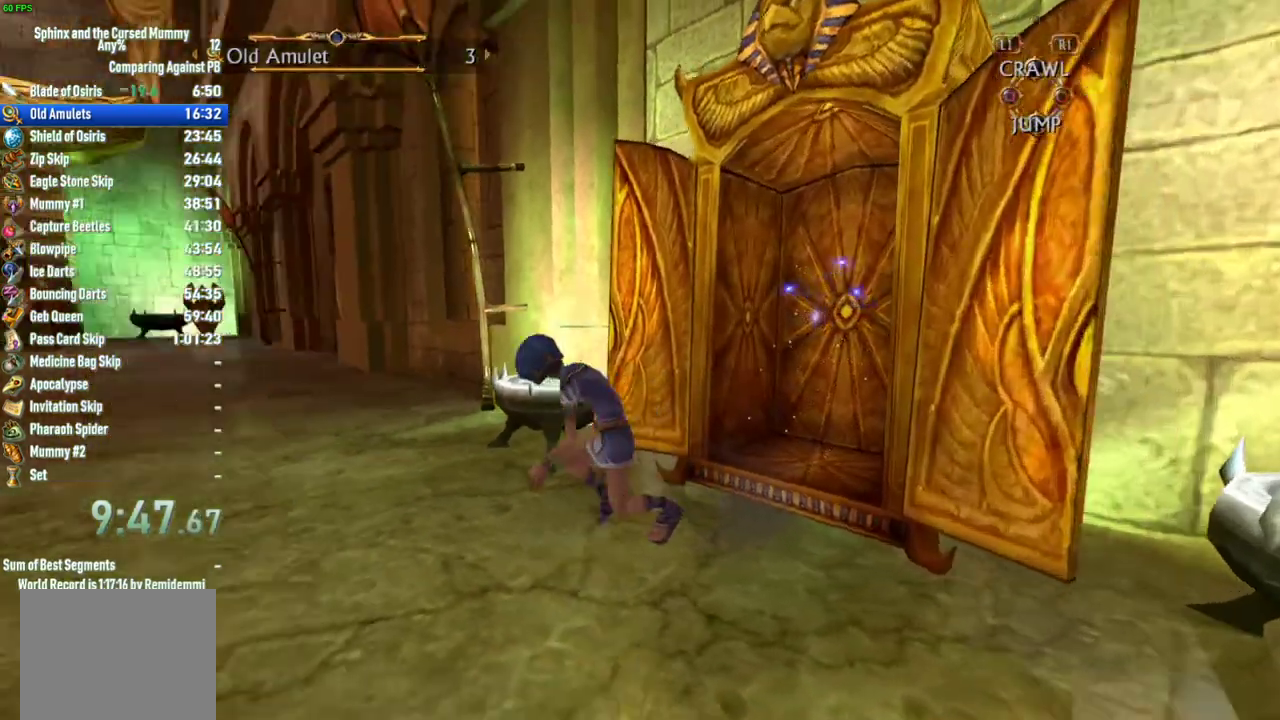
{"buttons": [], "left_stick": "up", "right_stick": "center", "events": [[50, "left_stick", "up-left"], [50, "right_stick", "center"], [233, "left_stick", "up"]]}
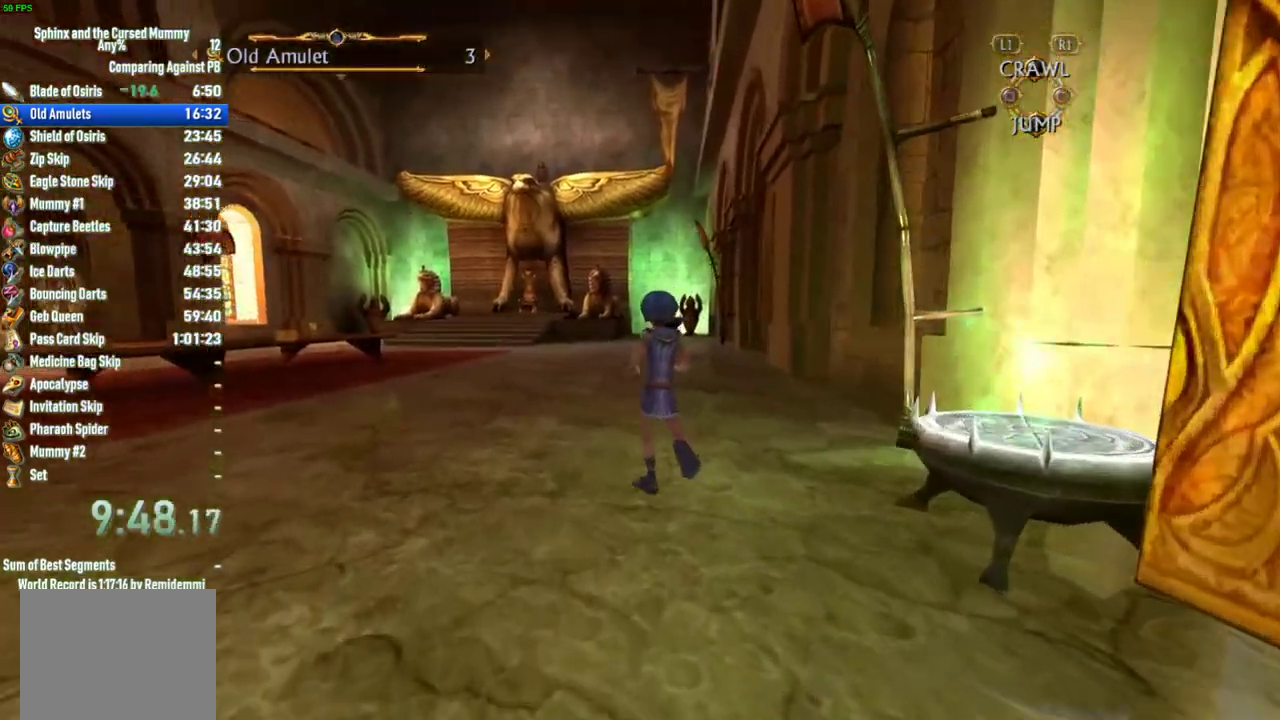
{"buttons": [], "left_stick": "up", "right_stick": "center", "events": []}
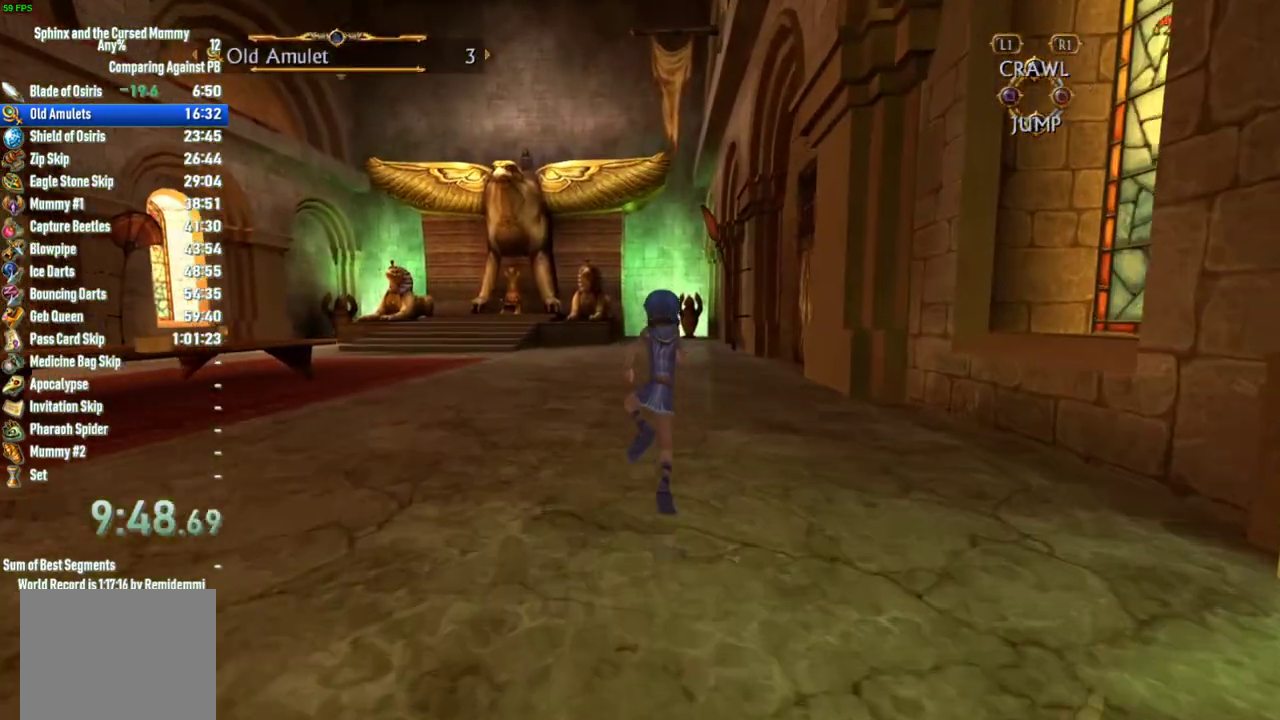
{"buttons": [], "left_stick": "up", "right_stick": "center", "events": []}
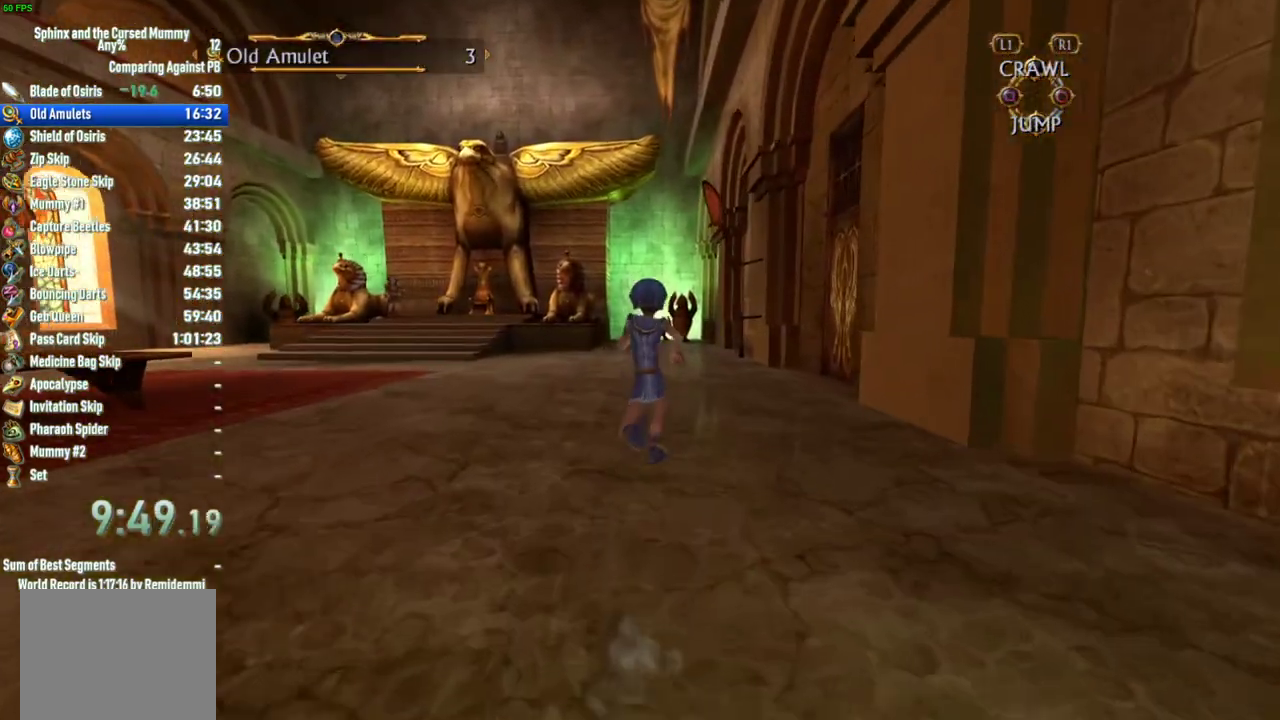
{"buttons": [], "left_stick": "up", "right_stick": "center", "events": []}
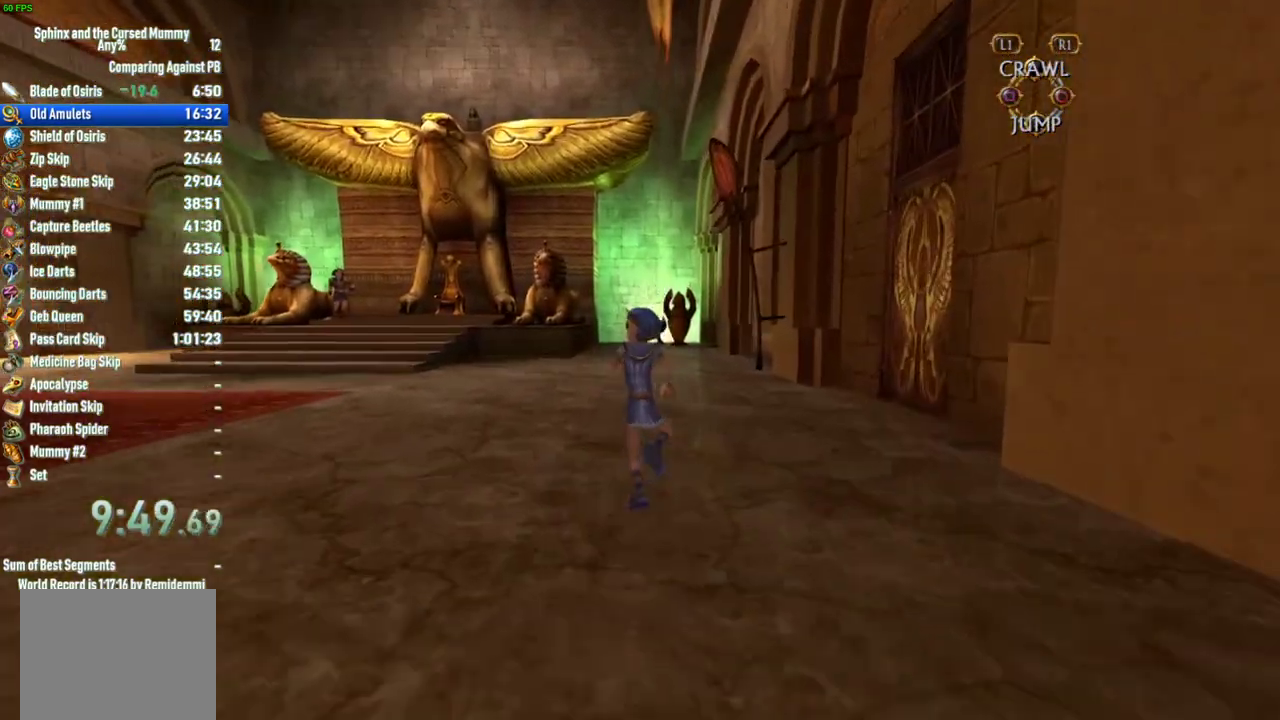
{"buttons": [], "left_stick": "up", "right_stick": "center", "events": []}
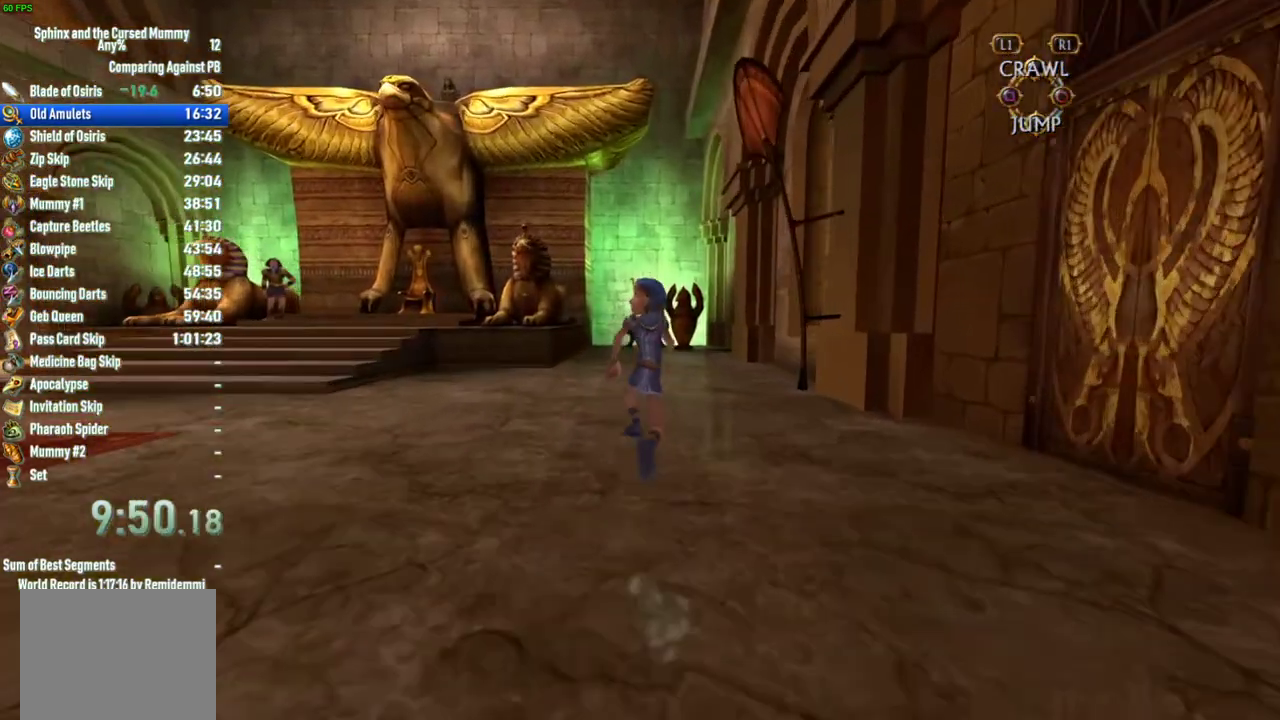
{"buttons": [], "left_stick": "up", "right_stick": "center", "events": []}
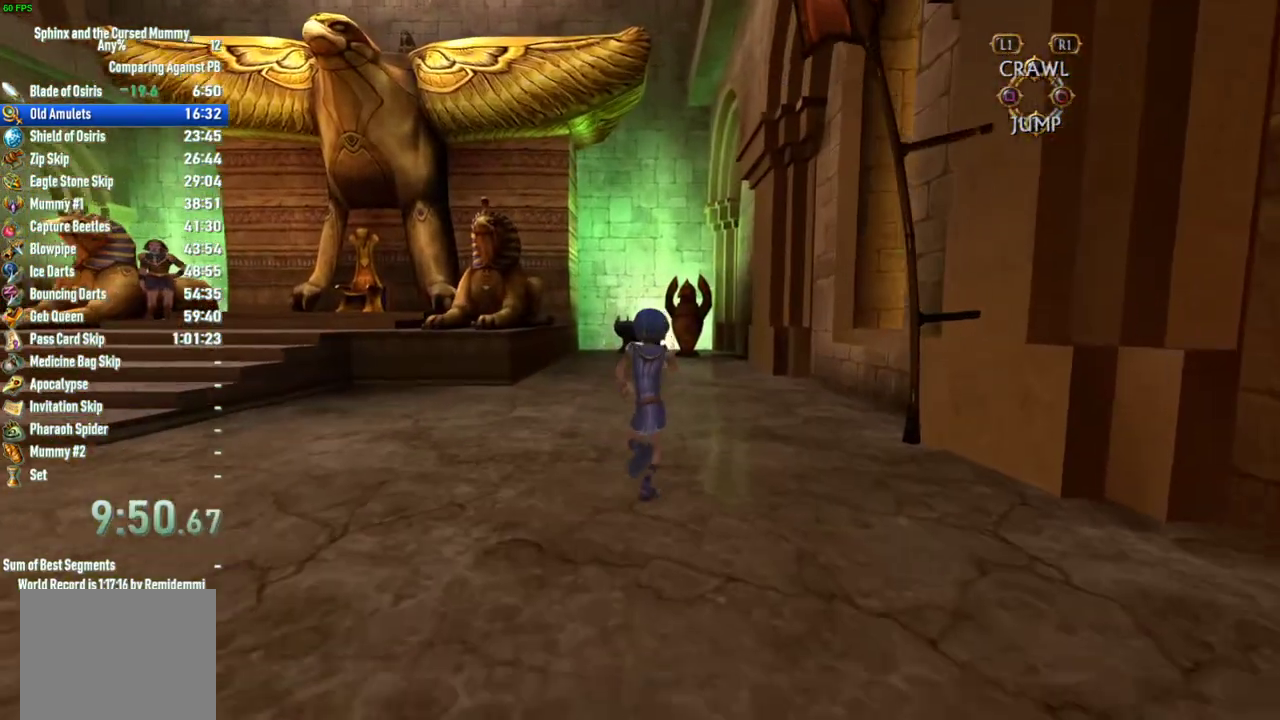
{"buttons": [], "left_stick": "up", "right_stick": "center", "events": []}
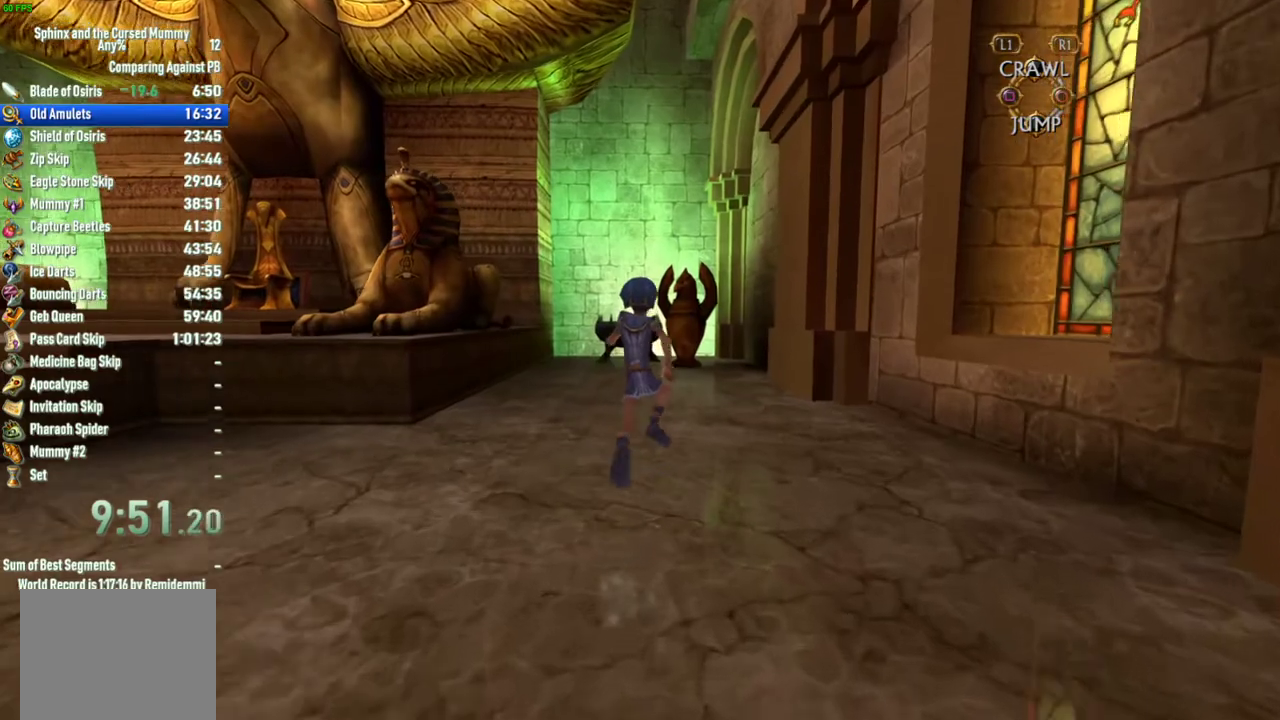
{"buttons": [], "left_stick": "up", "right_stick": "center", "events": []}
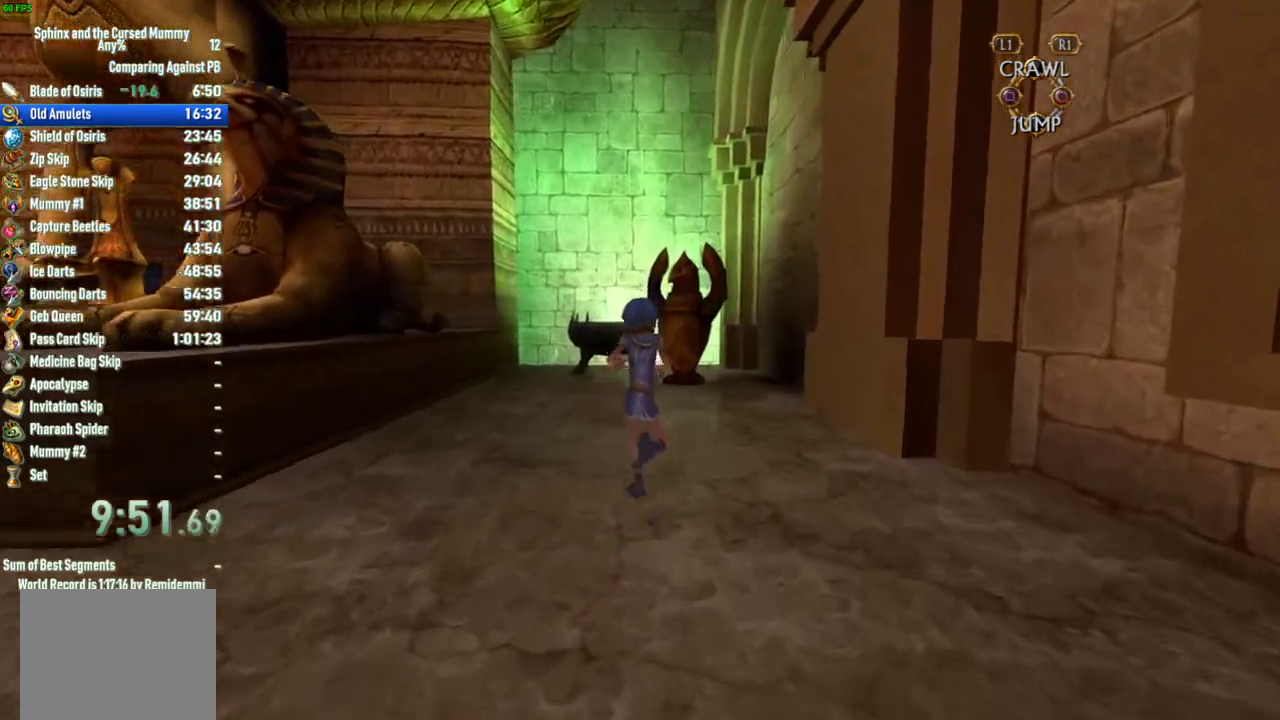
{"buttons": [], "left_stick": "up", "right_stick": "center", "events": []}
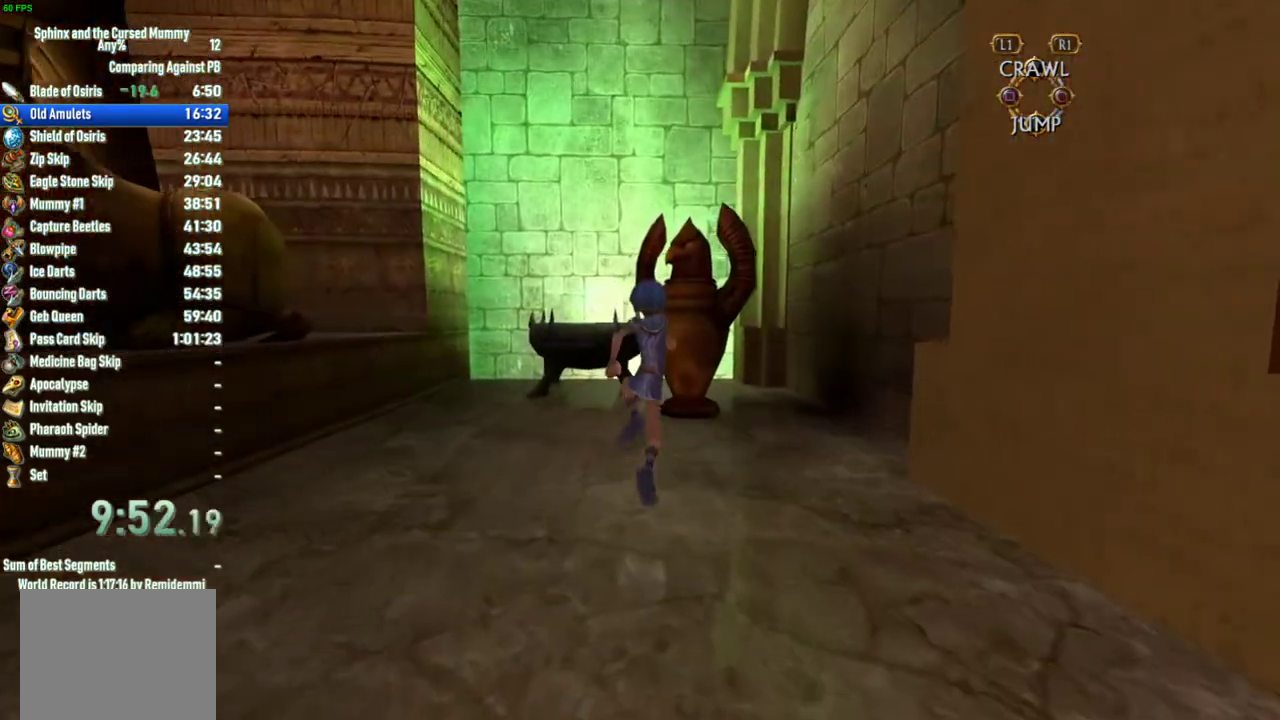
{"buttons": ["SQUARE"], "left_stick": "up-right", "right_stick": "center"}